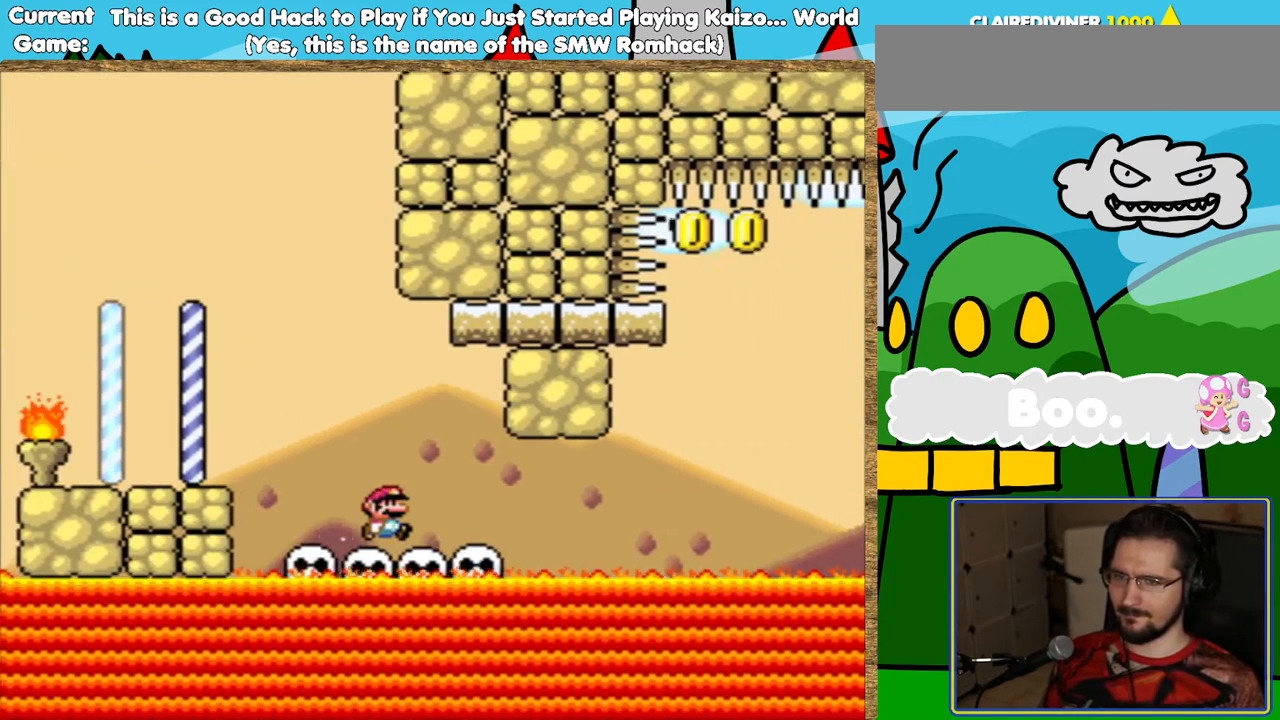
Gameplay with a controller (Nintendo layout); each line is a JSON object with the inputs held at the frame after it. "events" lists button and stick changes between this image and that frame as [ms after this image, input, new state], when the widget could be followed in between. Not read: DPAD_RIGHT L3 R3.
{"buttons": ["Y"], "events": []}
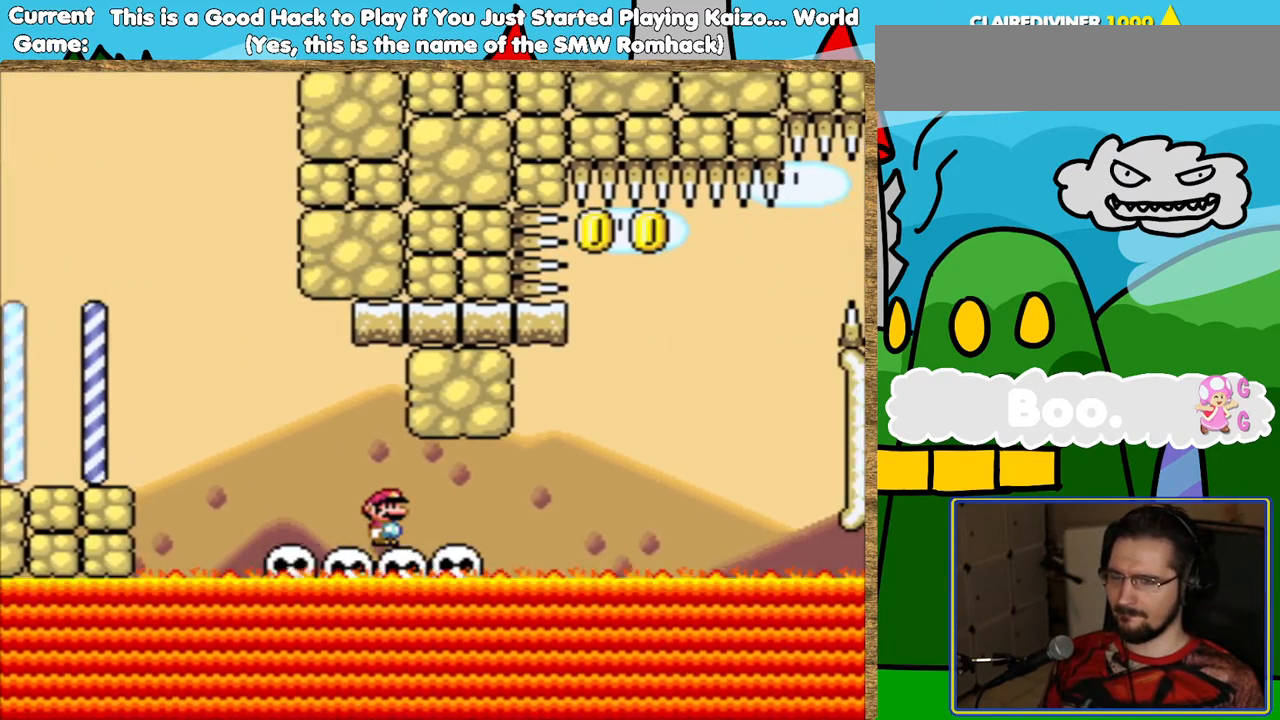
{"buttons": ["Y"], "events": []}
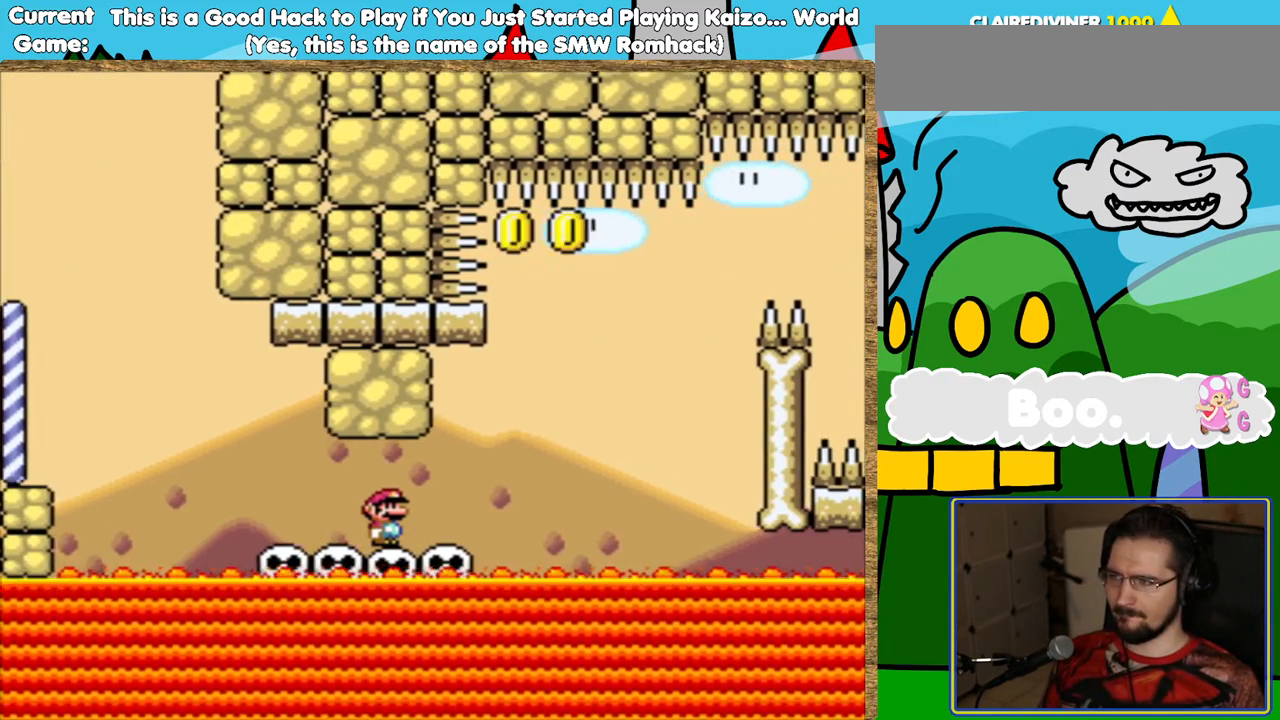
{"buttons": ["Y"], "events": []}
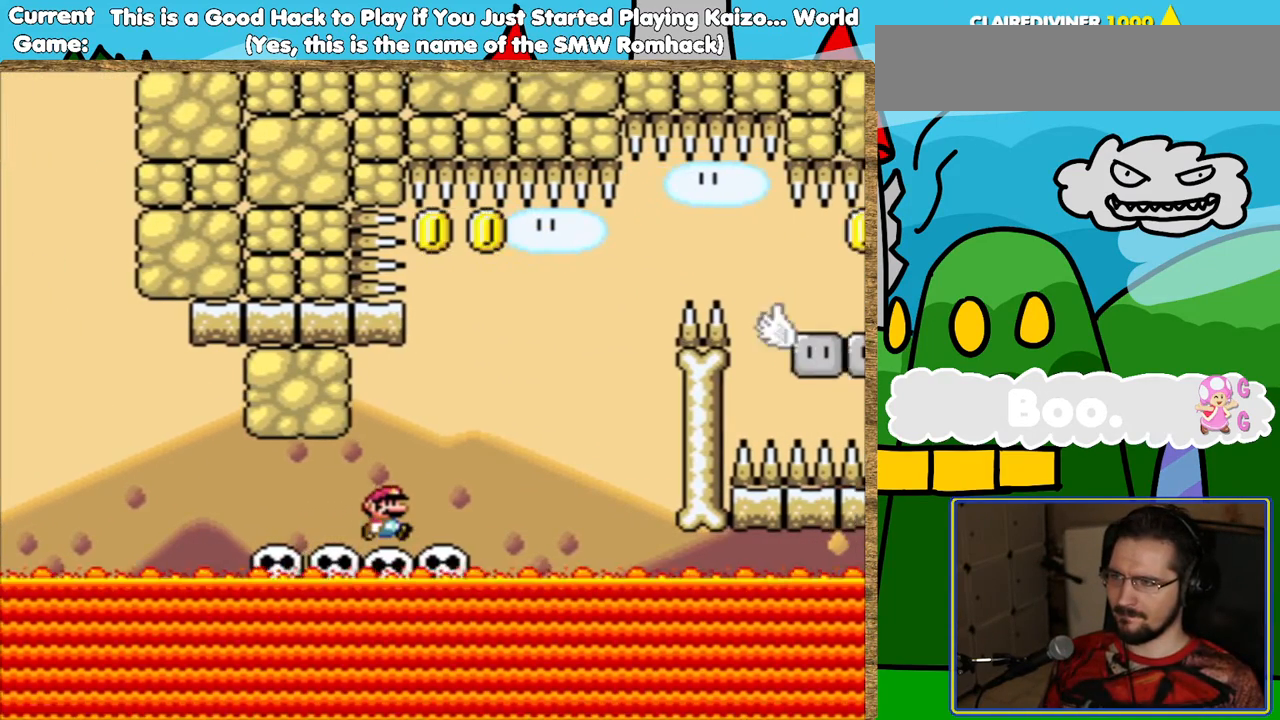
{"buttons": ["B", "Y"], "events": [[235, "B", "down"]]}
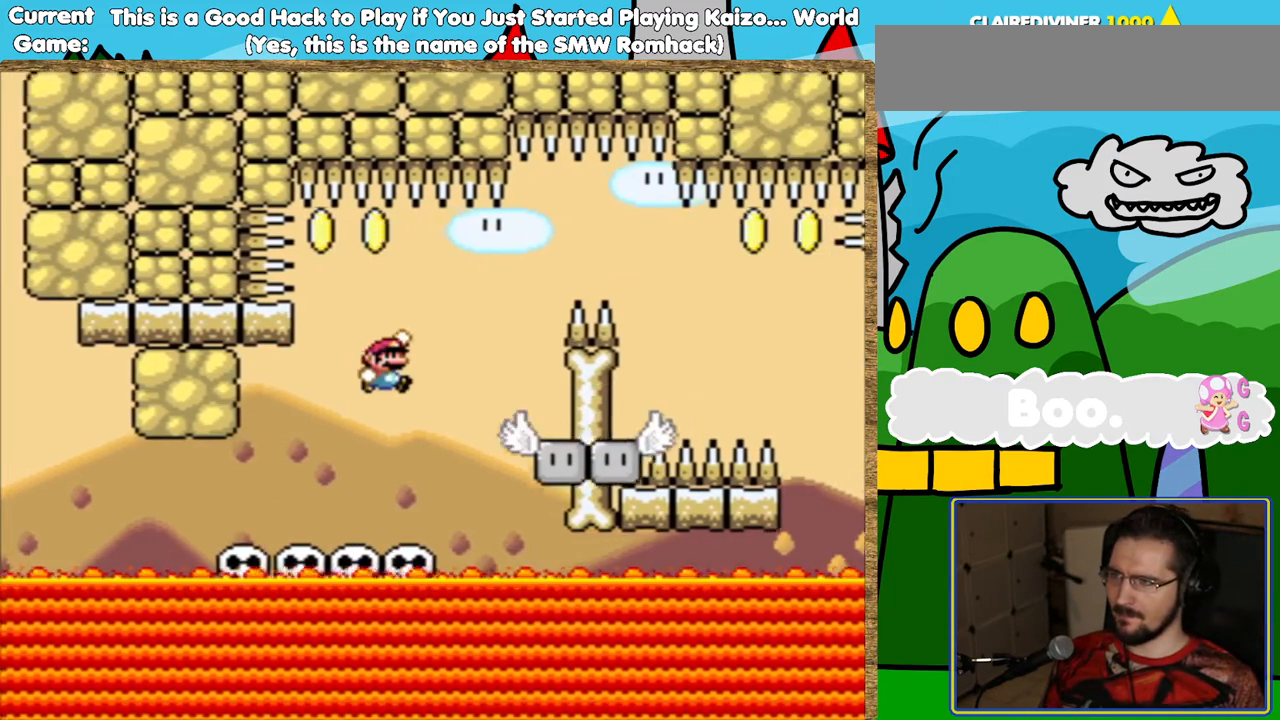
{"buttons": ["Y"], "events": [[101, "B", "up"], [134, "DPAD_LEFT", "down"], [252, "DPAD_LEFT", "up"]]}
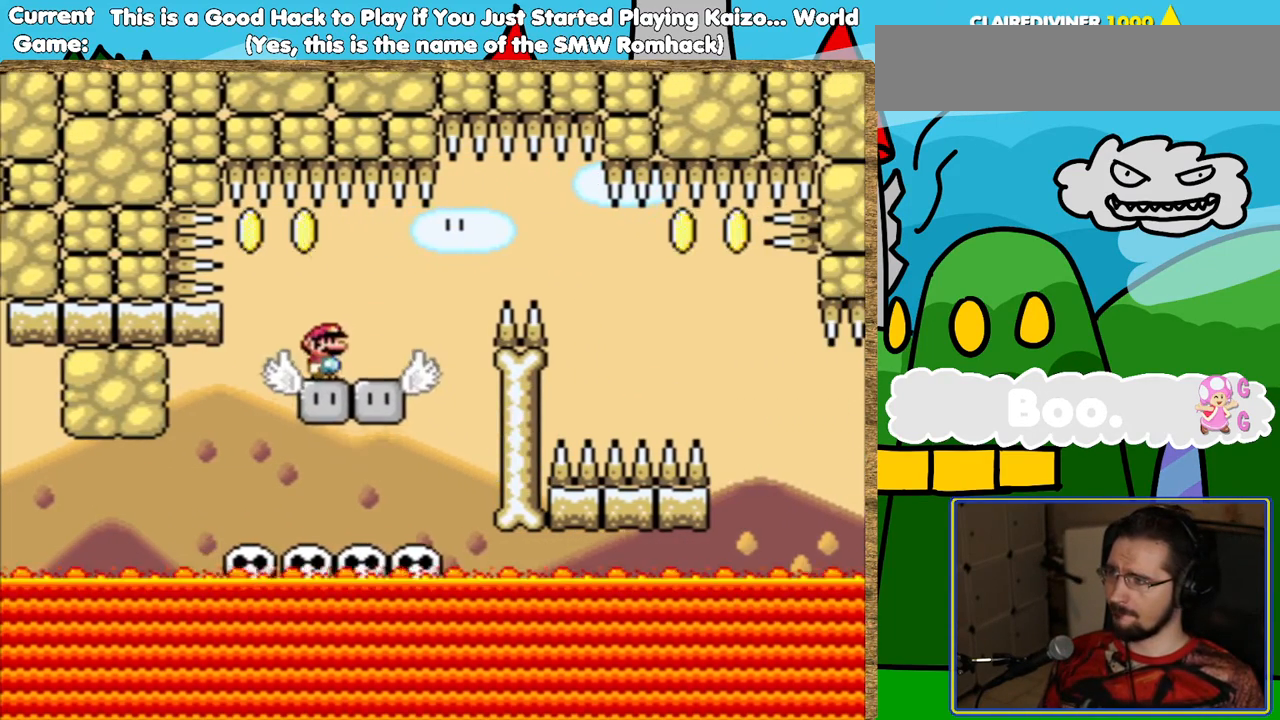
{"buttons": ["Y"], "events": []}
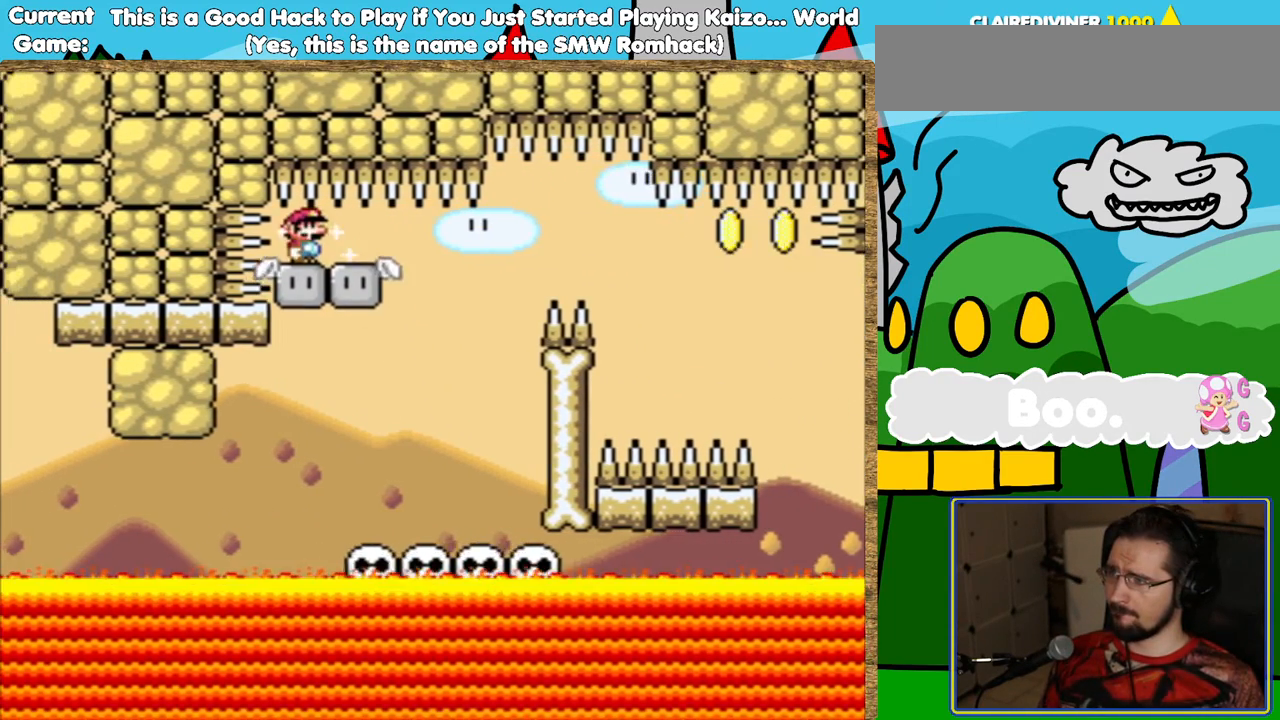
{"buttons": ["Y"], "events": []}
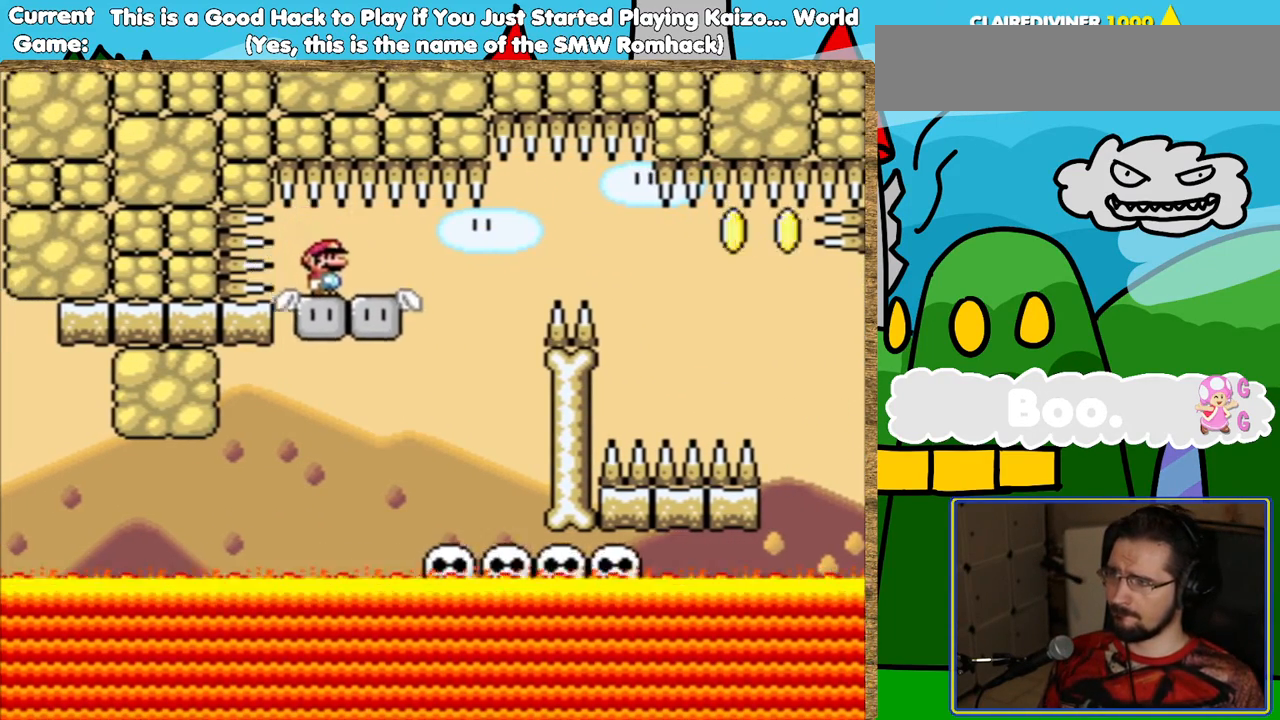
{"buttons": ["B", "Y"], "events": [[386, "B", "down"]]}
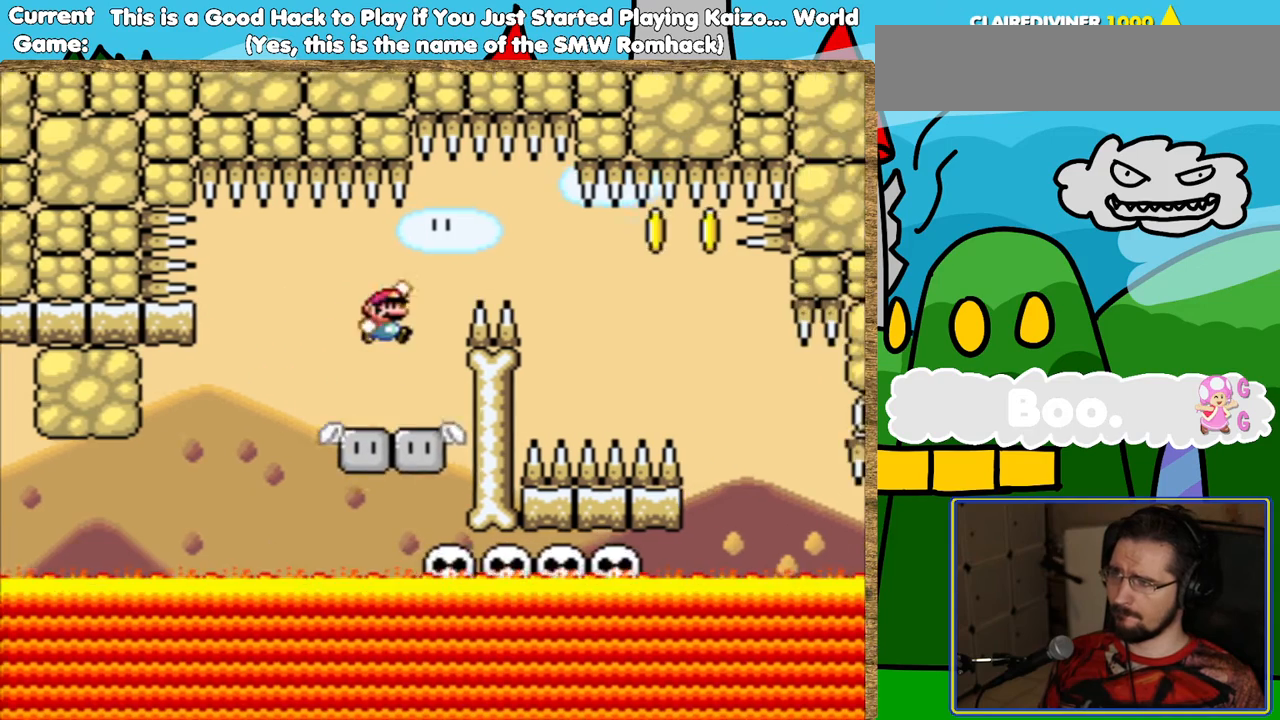
{"buttons": ["Y"], "events": [[151, "B", "up"], [353, "DPAD_LEFT", "down"], [454, "DPAD_LEFT", "up"]]}
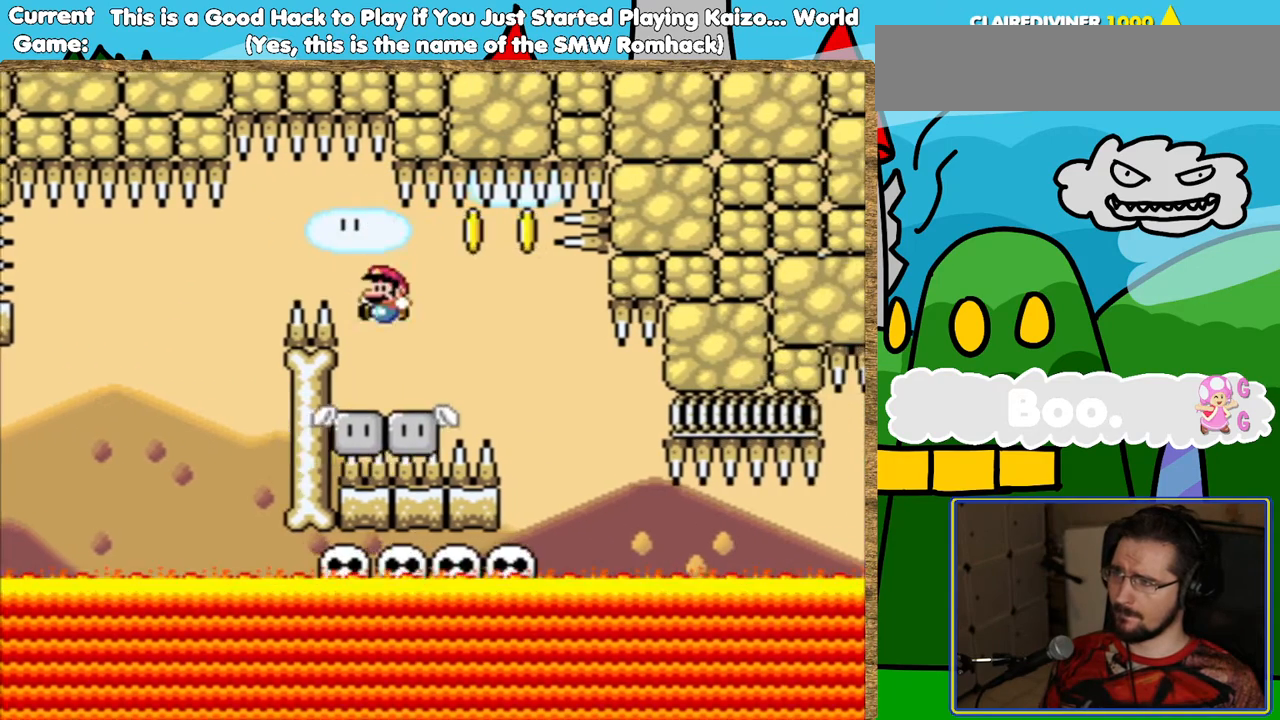
{"buttons": ["Y"], "events": []}
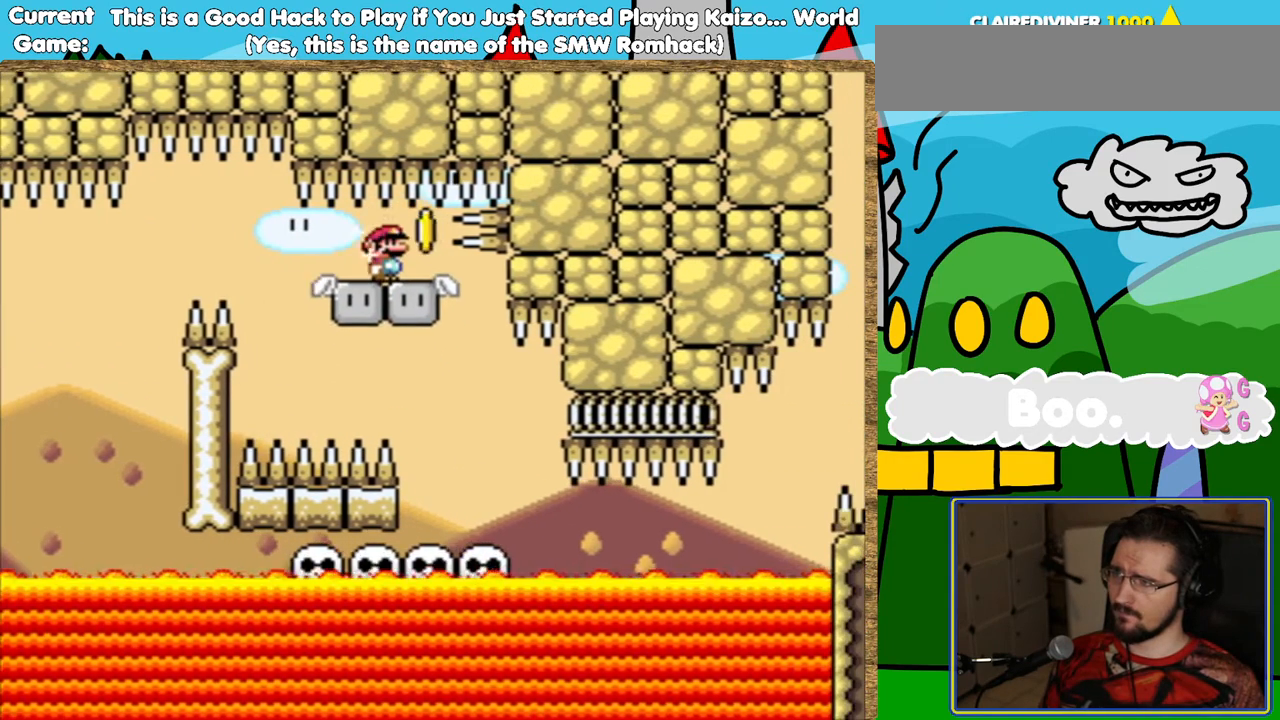
{"buttons": ["Y"], "events": []}
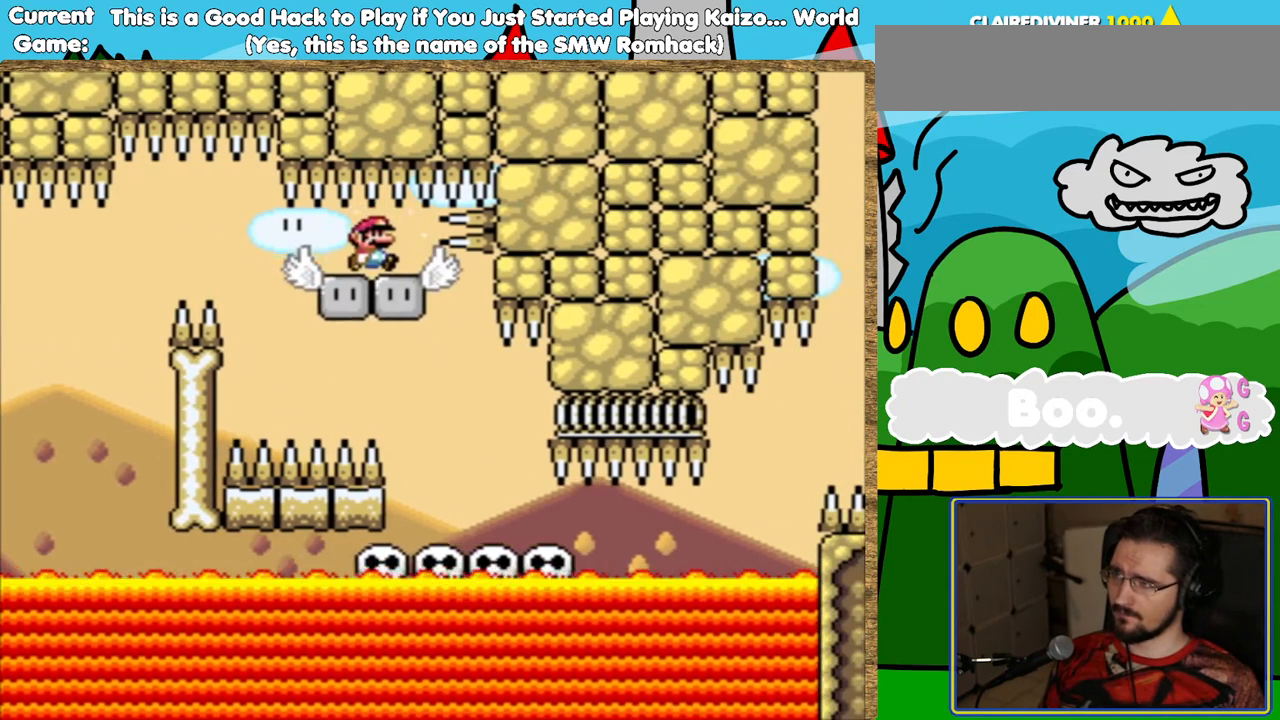
{"buttons": ["Y", "DPAD_LEFT"], "events": [[454, "DPAD_LEFT", "down"]]}
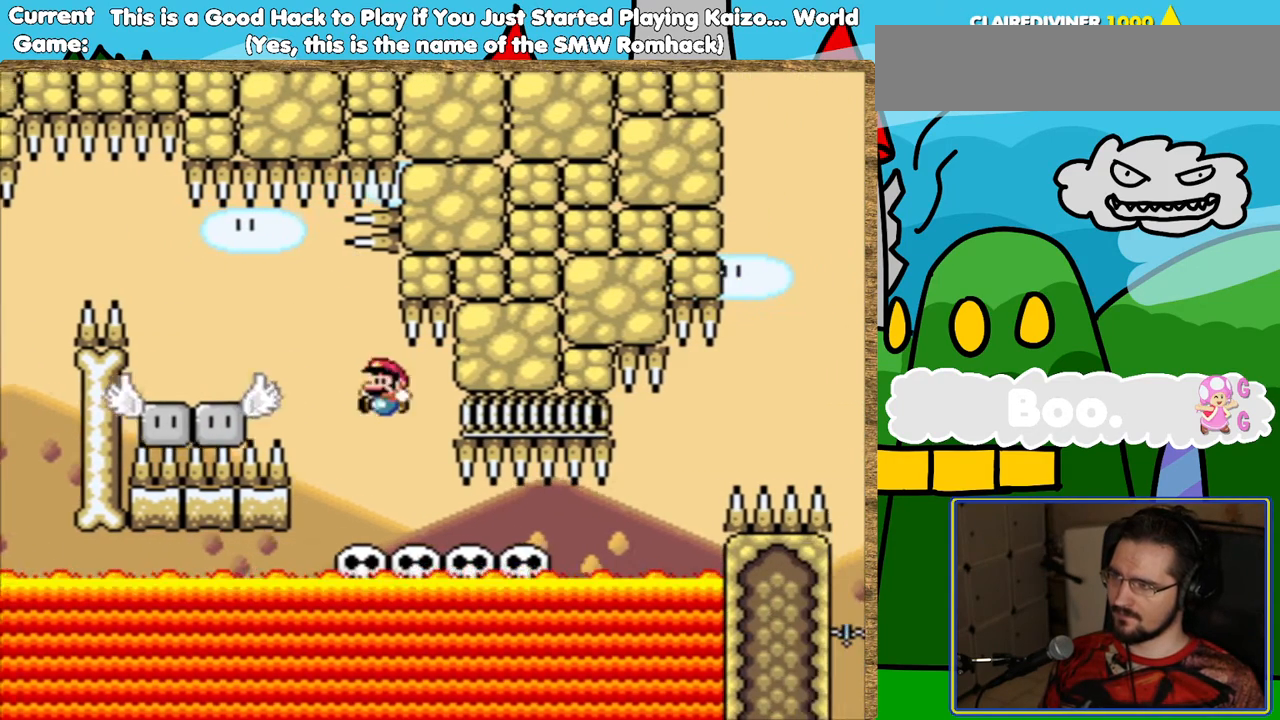
{"buttons": ["Y"], "events": [[51, "DPAD_LEFT", "up"]]}
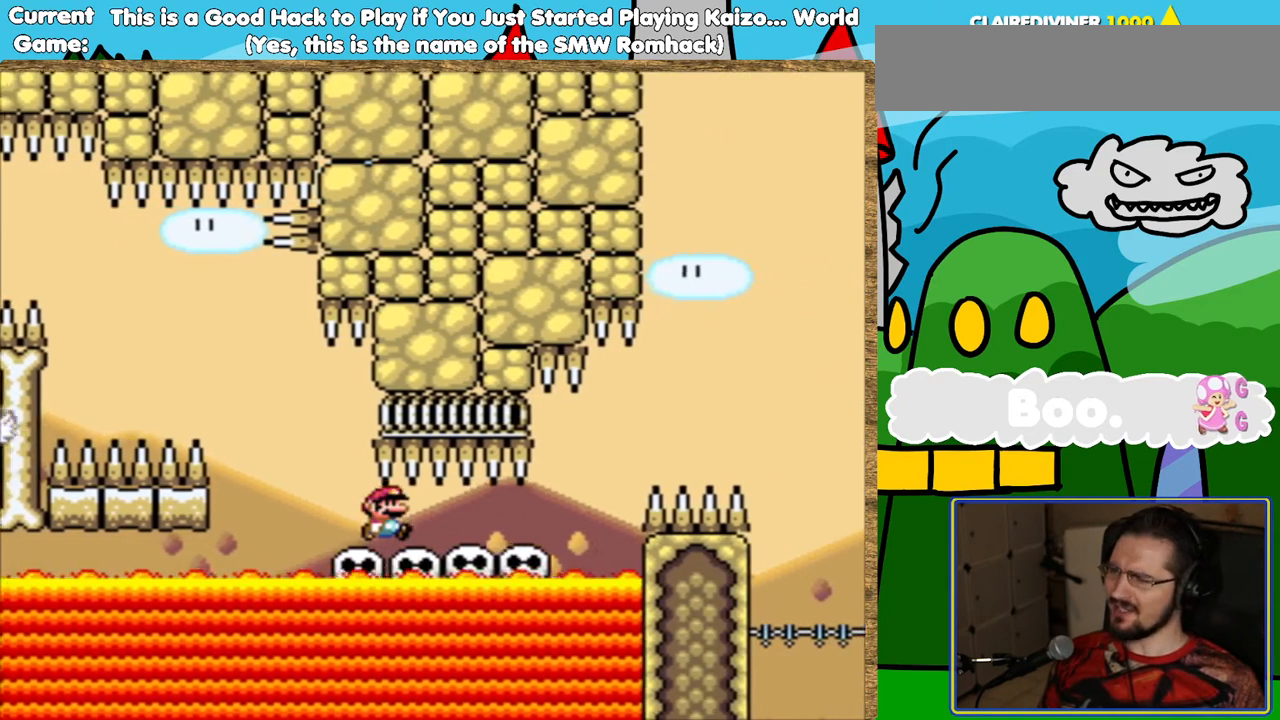
{"buttons": ["Y"], "events": []}
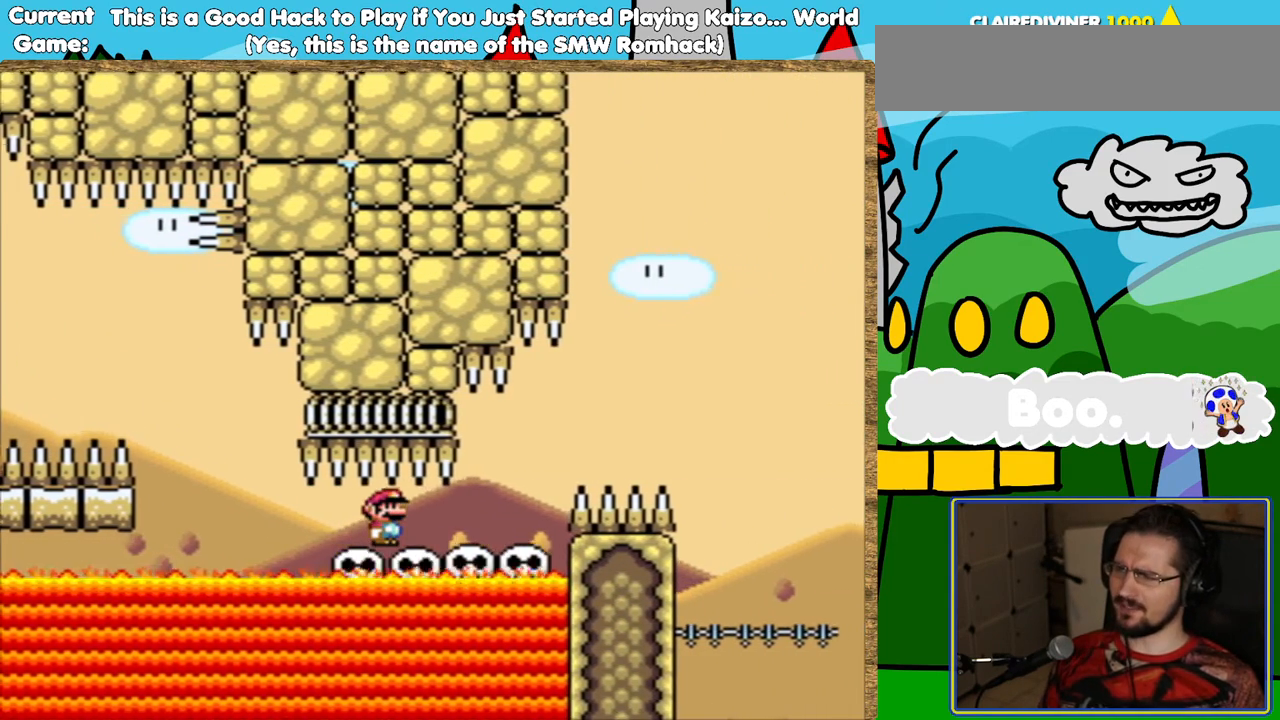
{"buttons": ["Y"], "events": []}
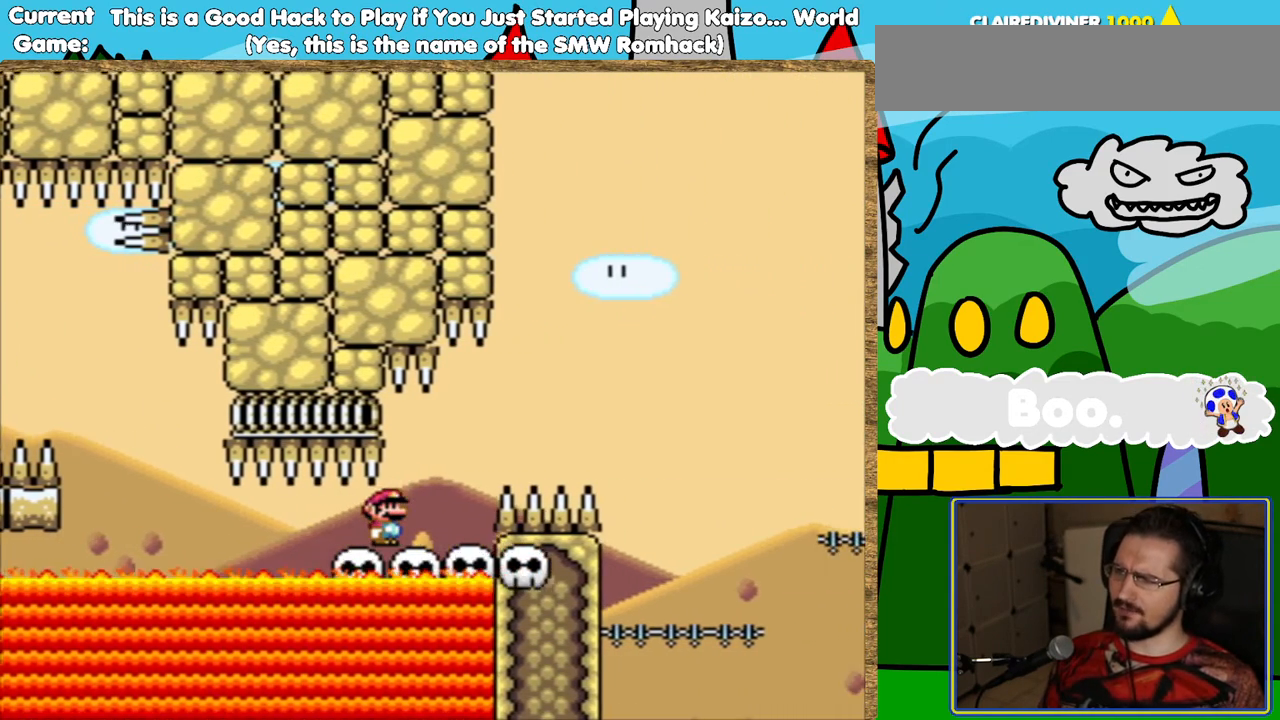
{"buttons": ["B", "Y"], "events": [[336, "B", "down"]]}
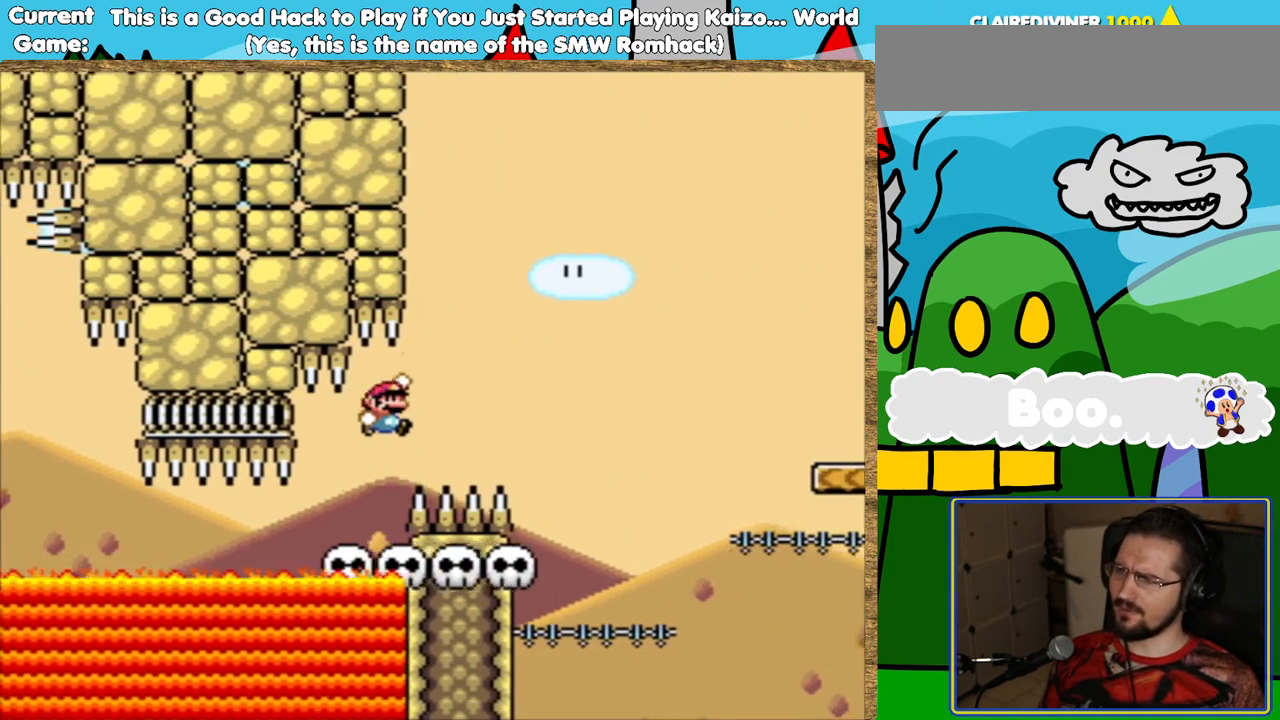
{"buttons": ["Y"], "events": [[319, "DPAD_LEFT", "down"], [454, "DPAD_LEFT", "up"], [504, "B", "up"]]}
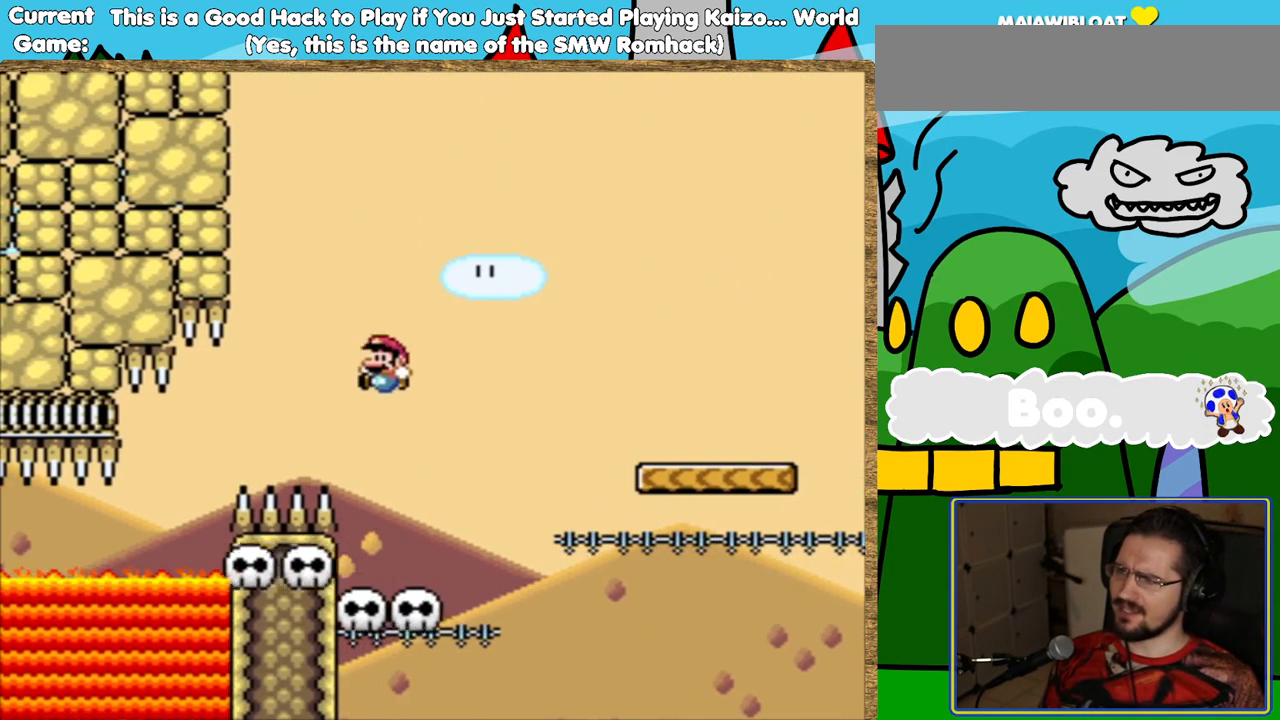
{"buttons": ["Y"], "events": [[185, "DPAD_LEFT", "down"], [252, "DPAD_LEFT", "up"]]}
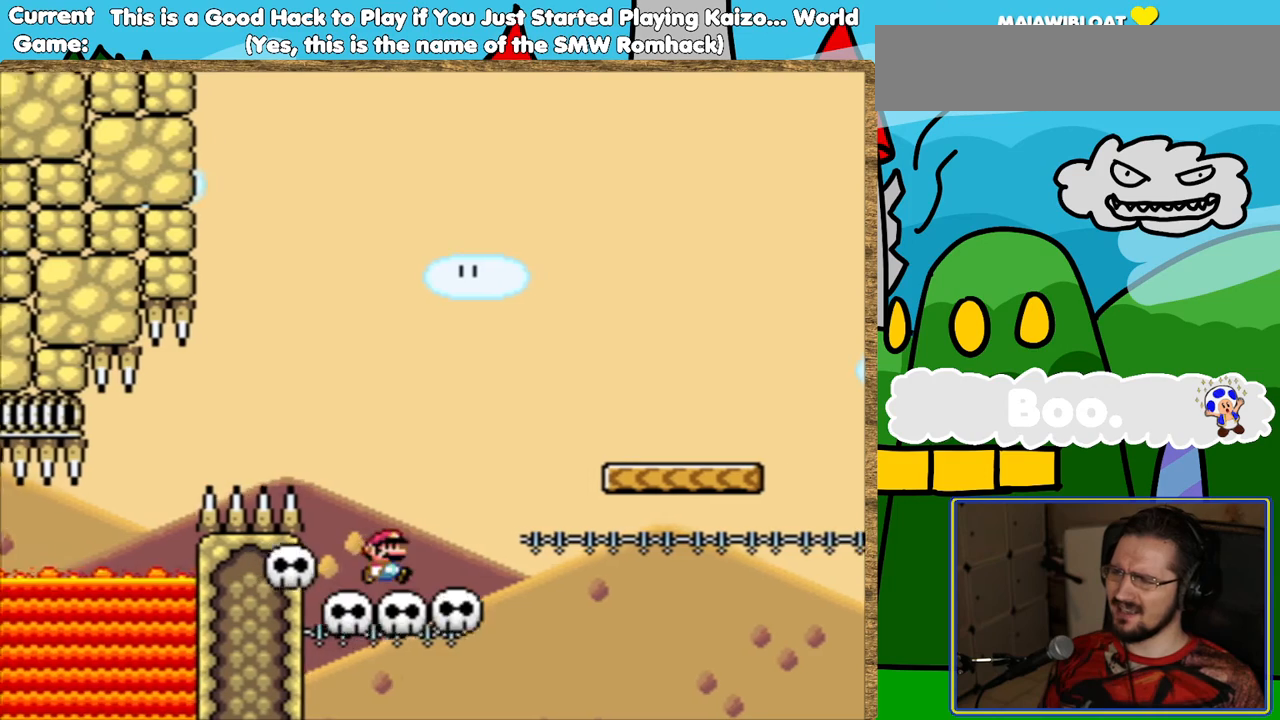
{"buttons": ["B", "Y"], "events": [[135, "B", "down"]]}
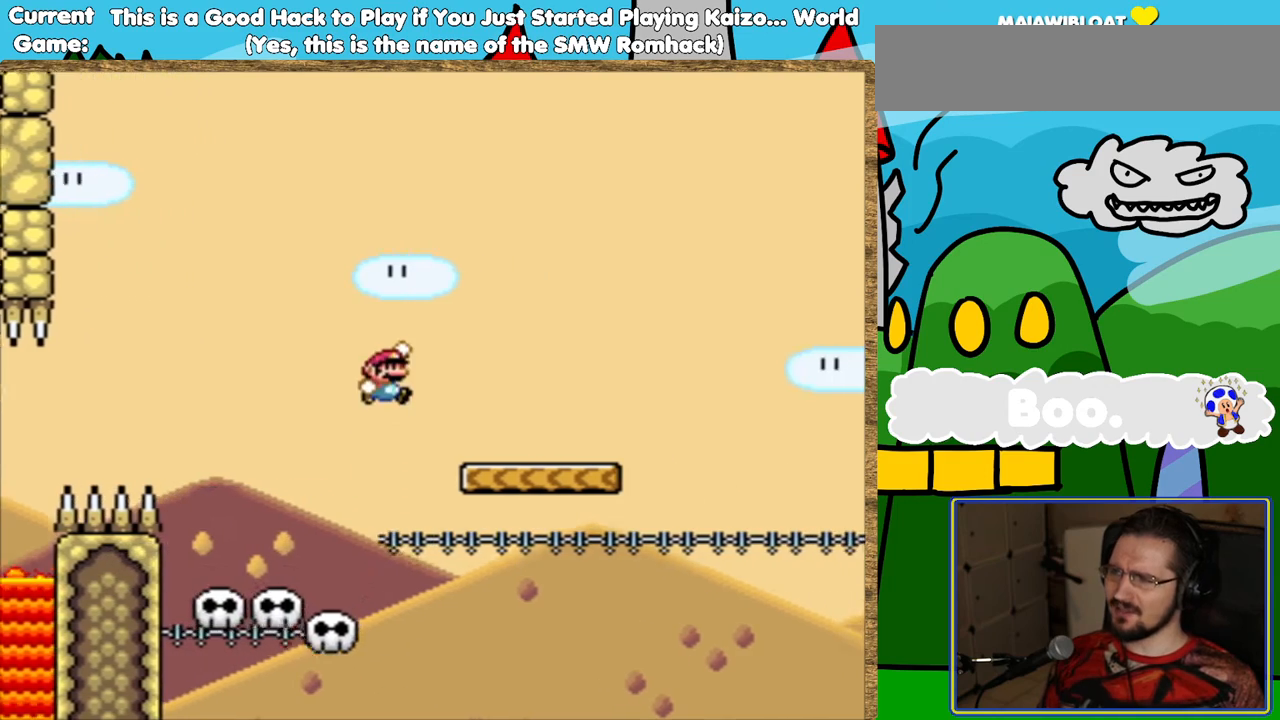
{"buttons": ["Y"], "events": [[101, "B", "up"], [152, "DPAD_LEFT", "down"], [252, "DPAD_LEFT", "up"]]}
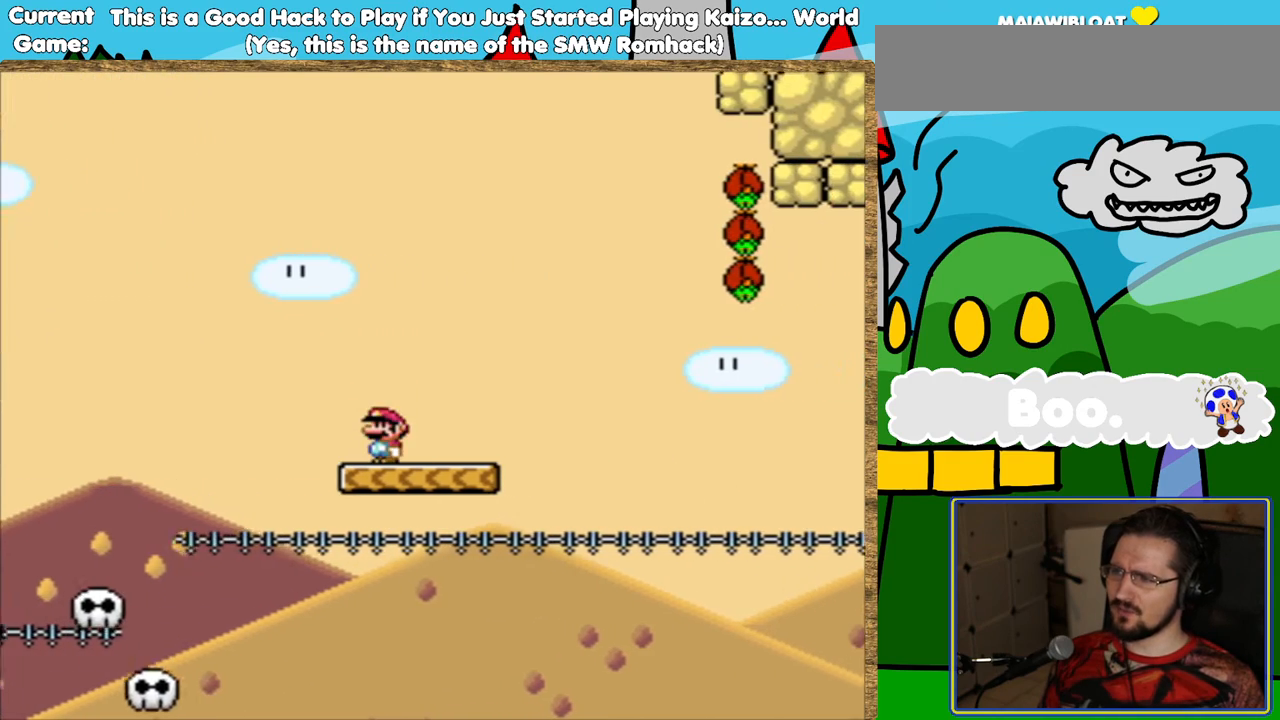
{"buttons": ["B", "Y"], "events": [[252, "B", "down"]]}
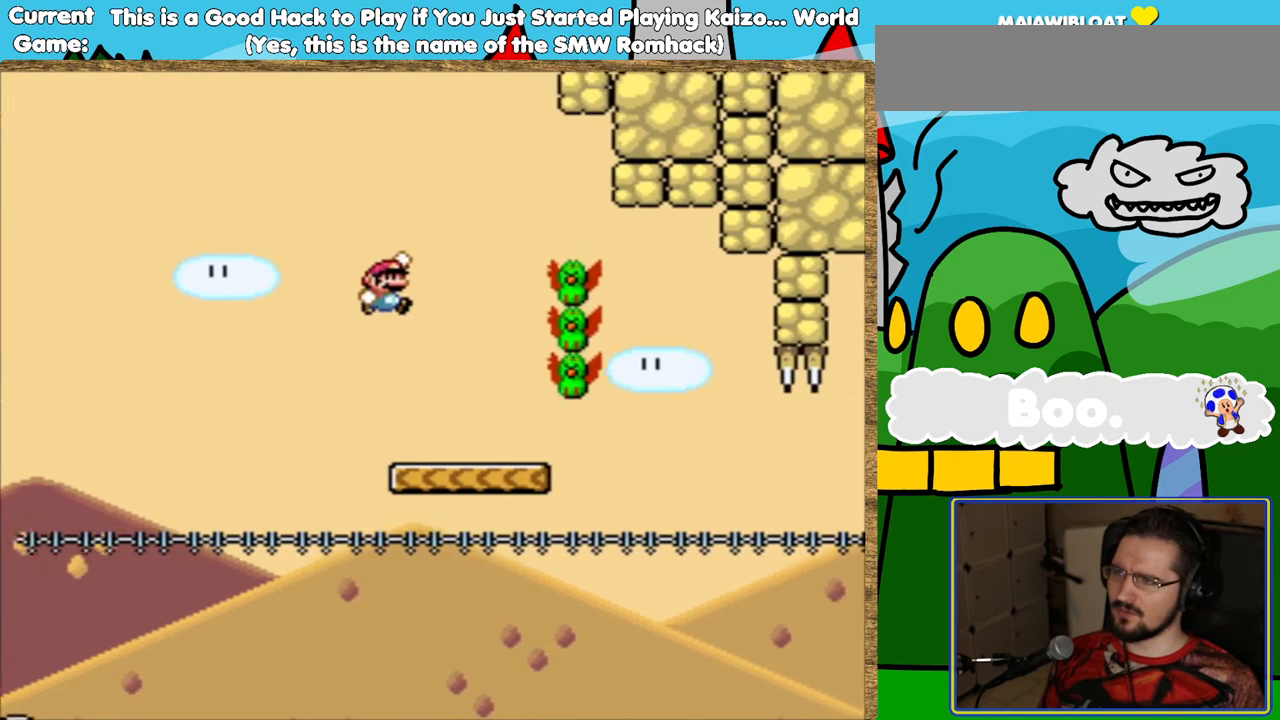
{"buttons": ["Y"], "events": [[404, "B", "up"]]}
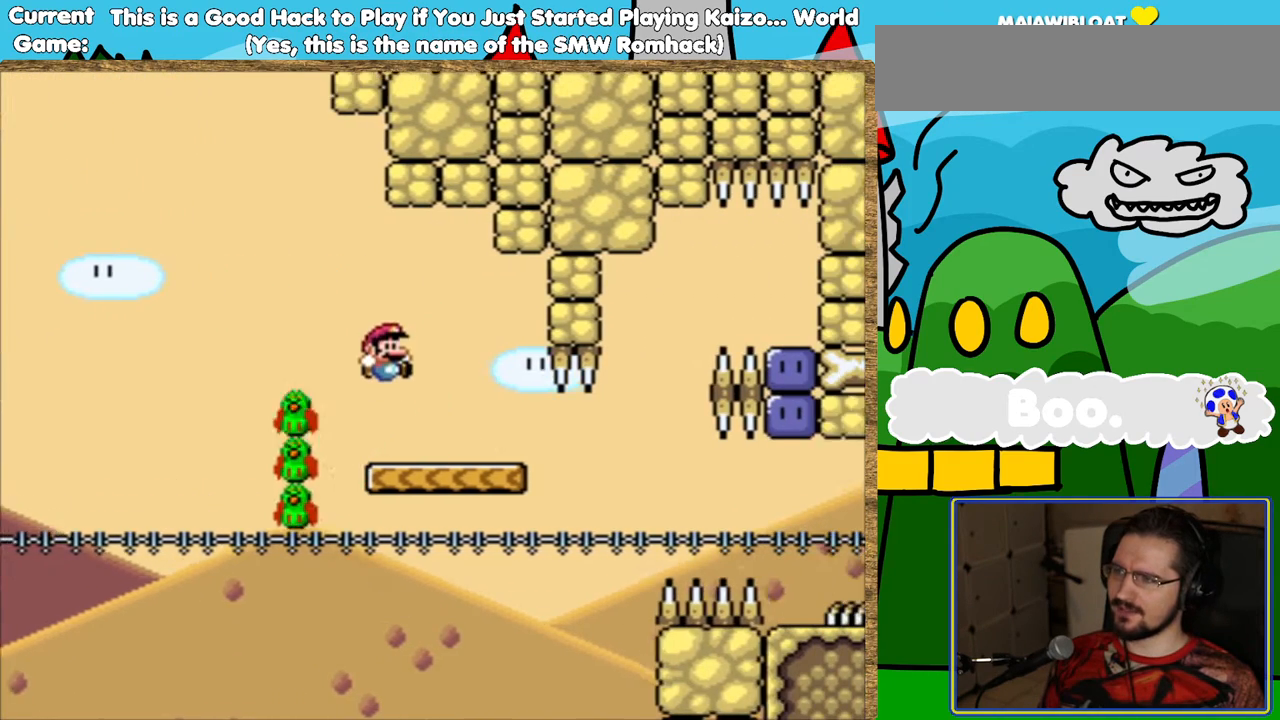
{"buttons": ["B", "Y"], "events": [[219, "DPAD_LEFT", "down"], [303, "DPAD_LEFT", "up"], [404, "B", "down"]]}
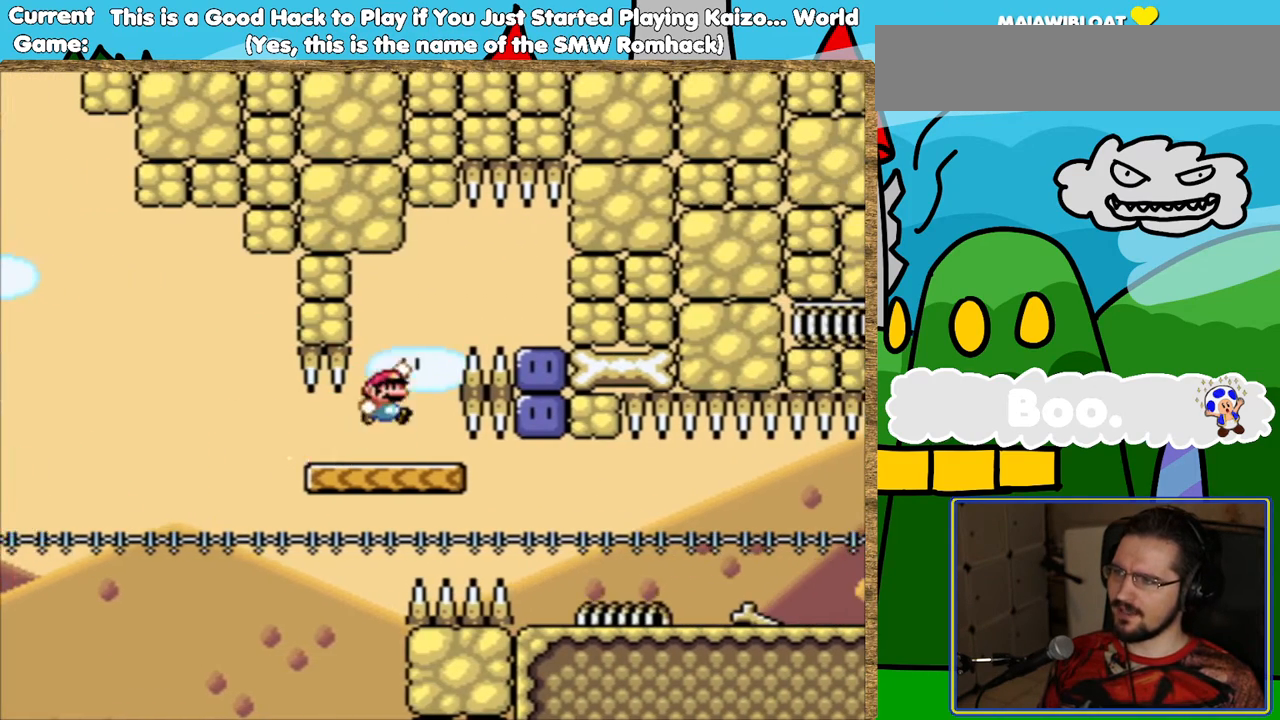
{"buttons": [], "events": [[201, "B", "up"], [420, "Y", "up"]]}
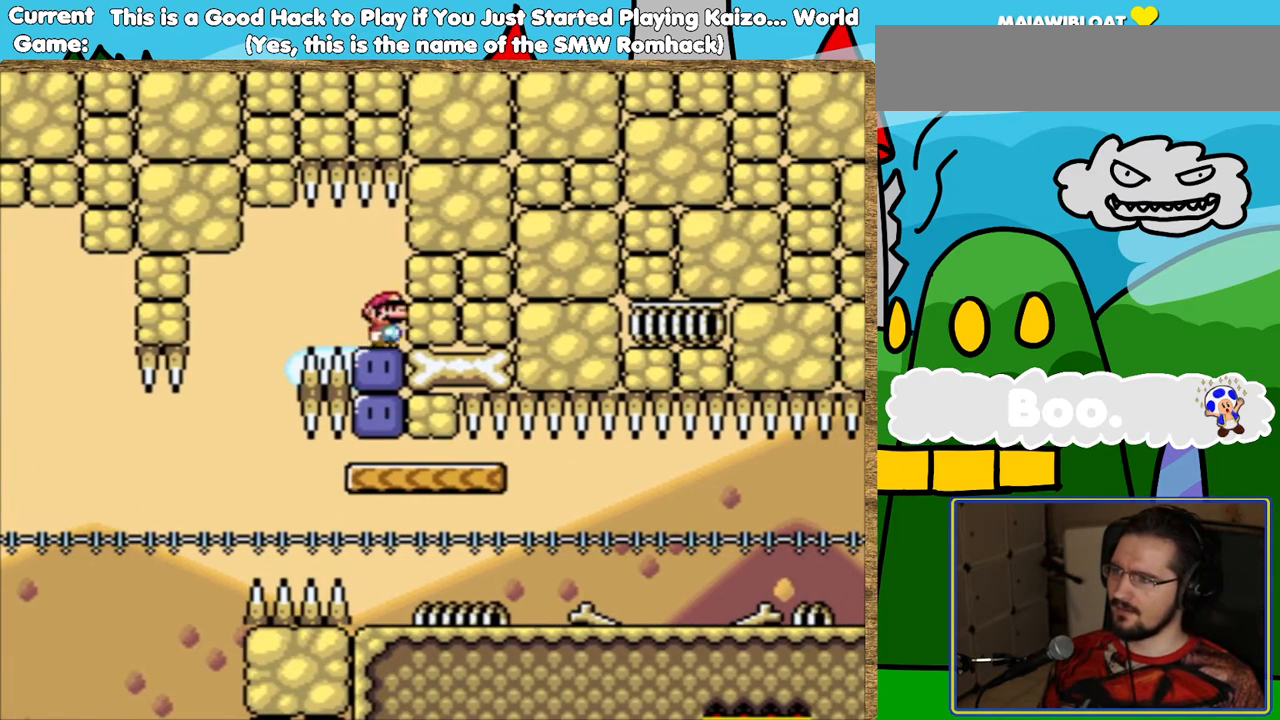
{"buttons": ["Y"], "events": [[33, "Y", "down"], [117, "Y", "up"], [201, "Y", "down"]]}
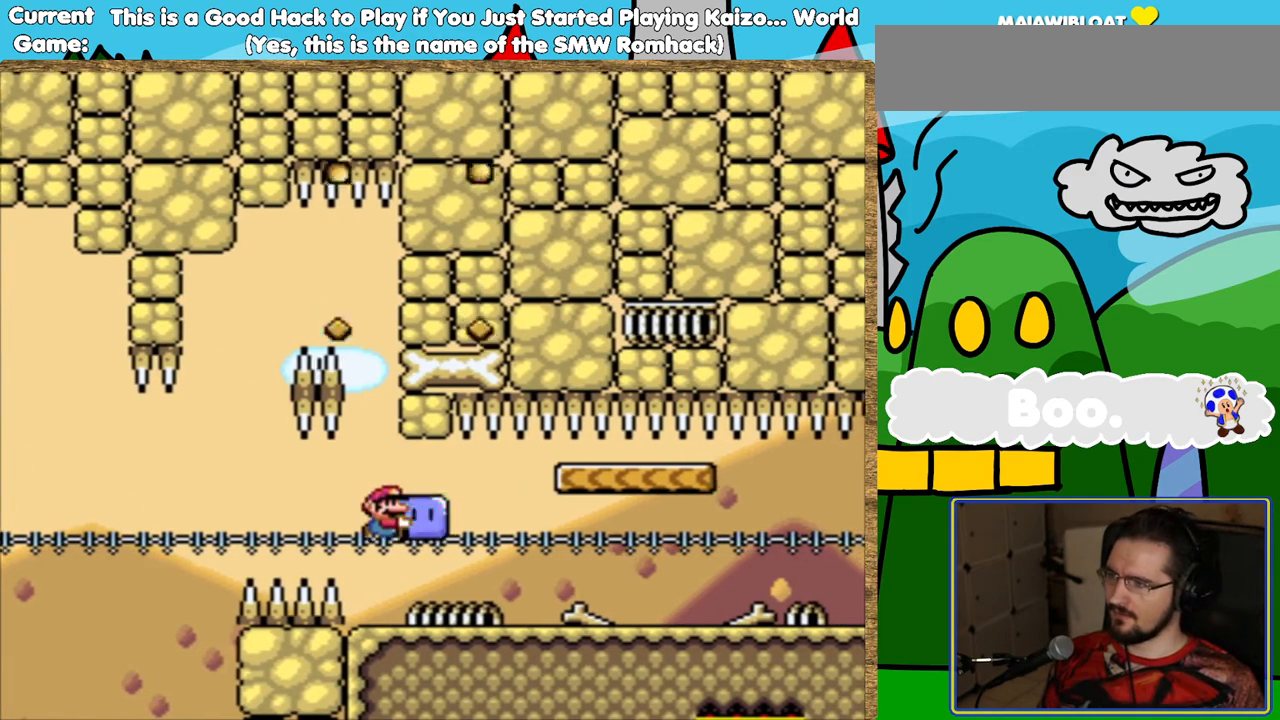
{"buttons": ["Y"], "events": []}
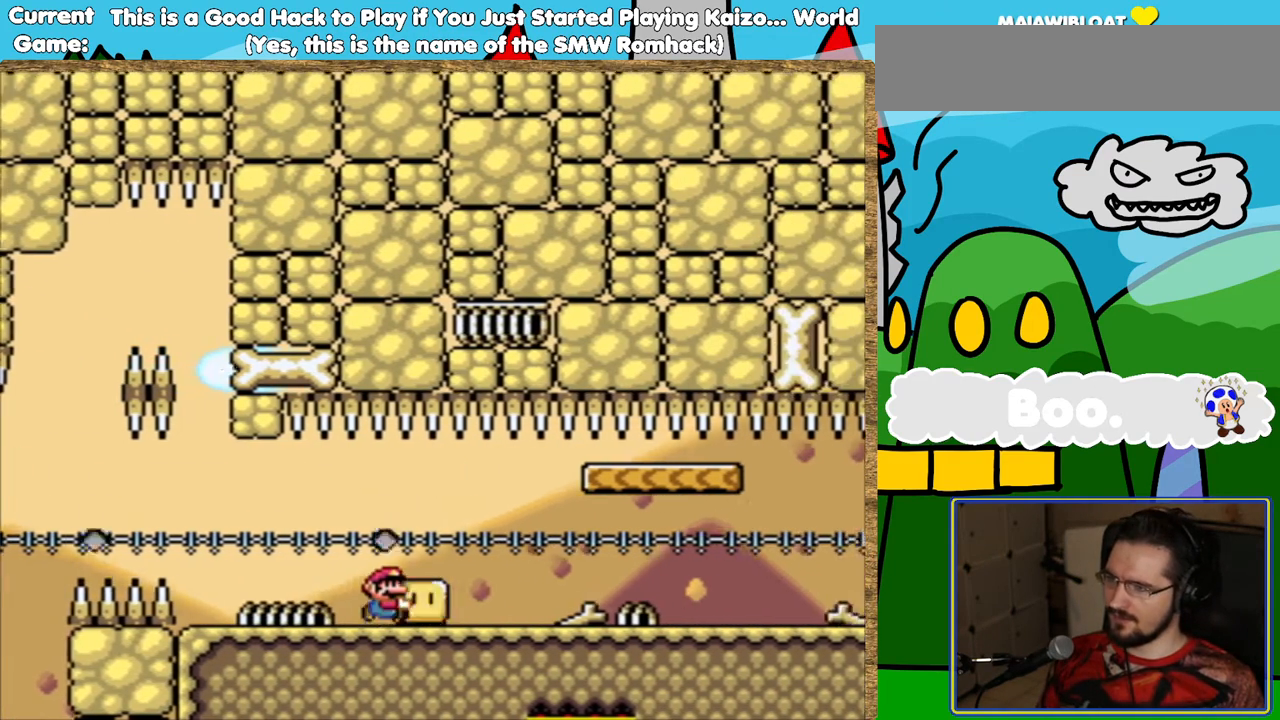
{"buttons": ["Y"], "events": []}
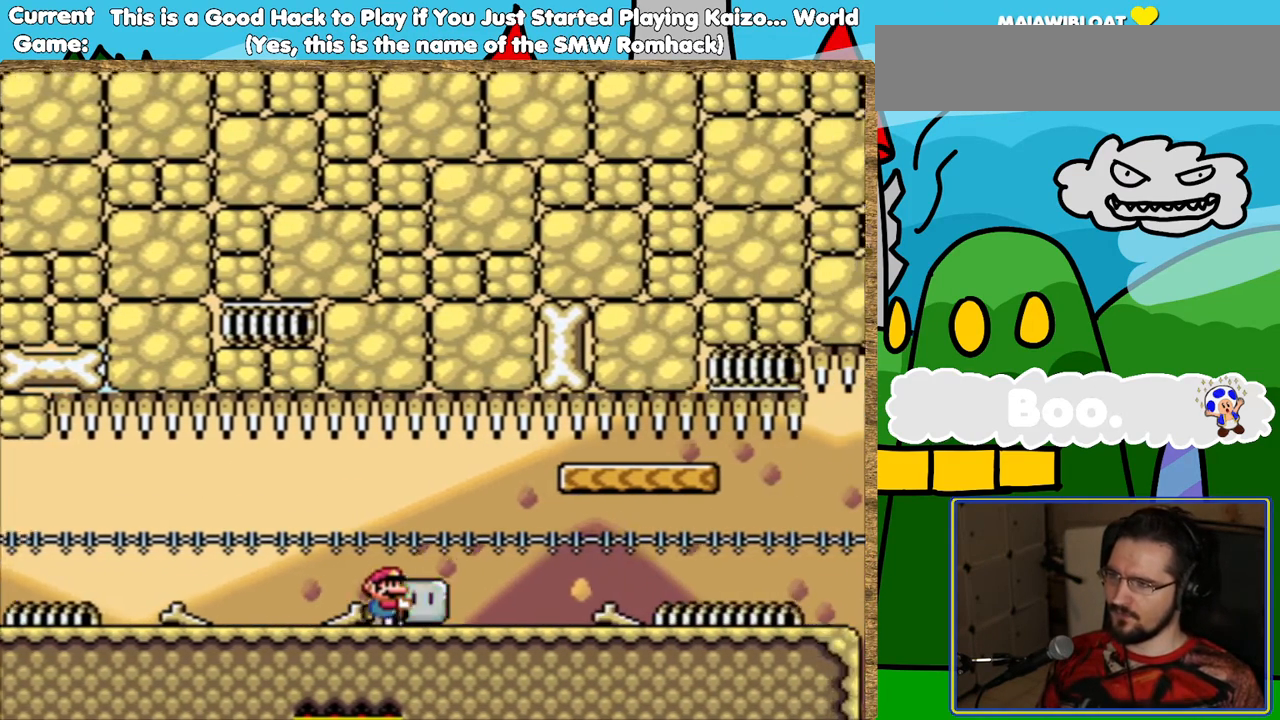
{"buttons": ["Y"], "events": []}
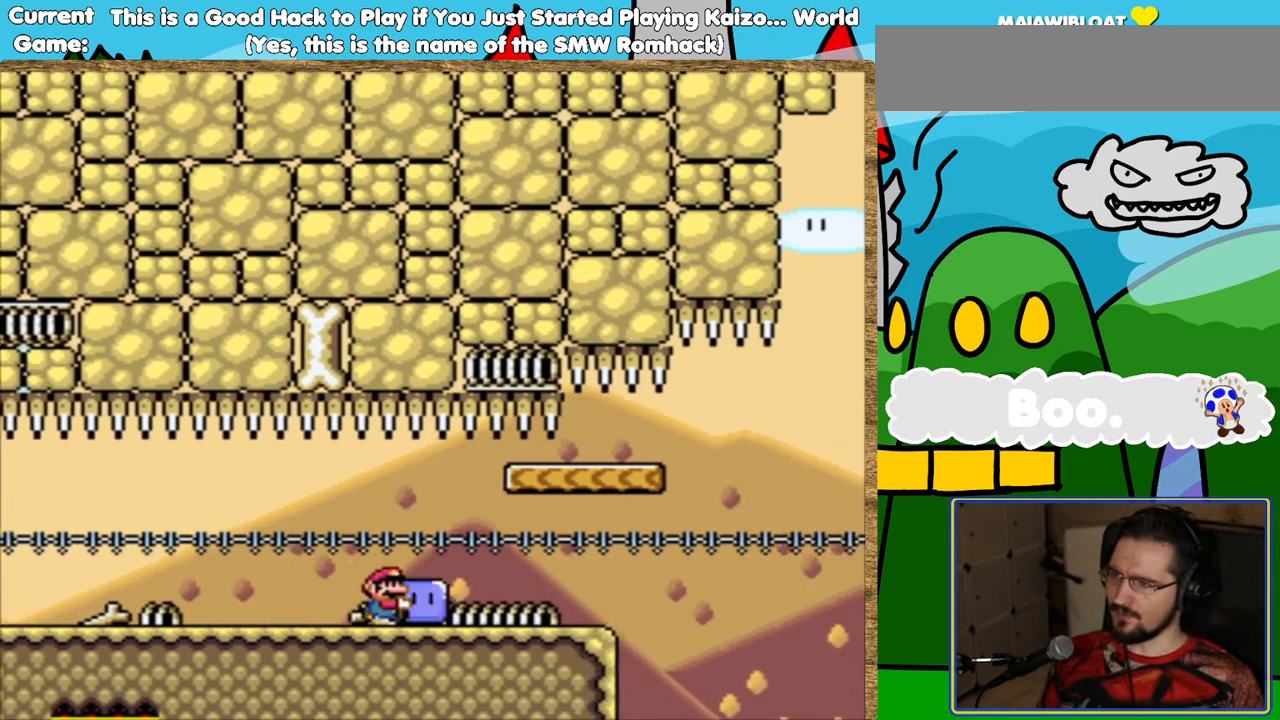
{"buttons": ["Y"], "events": [[201, "B", "down"], [487, "B", "up"]]}